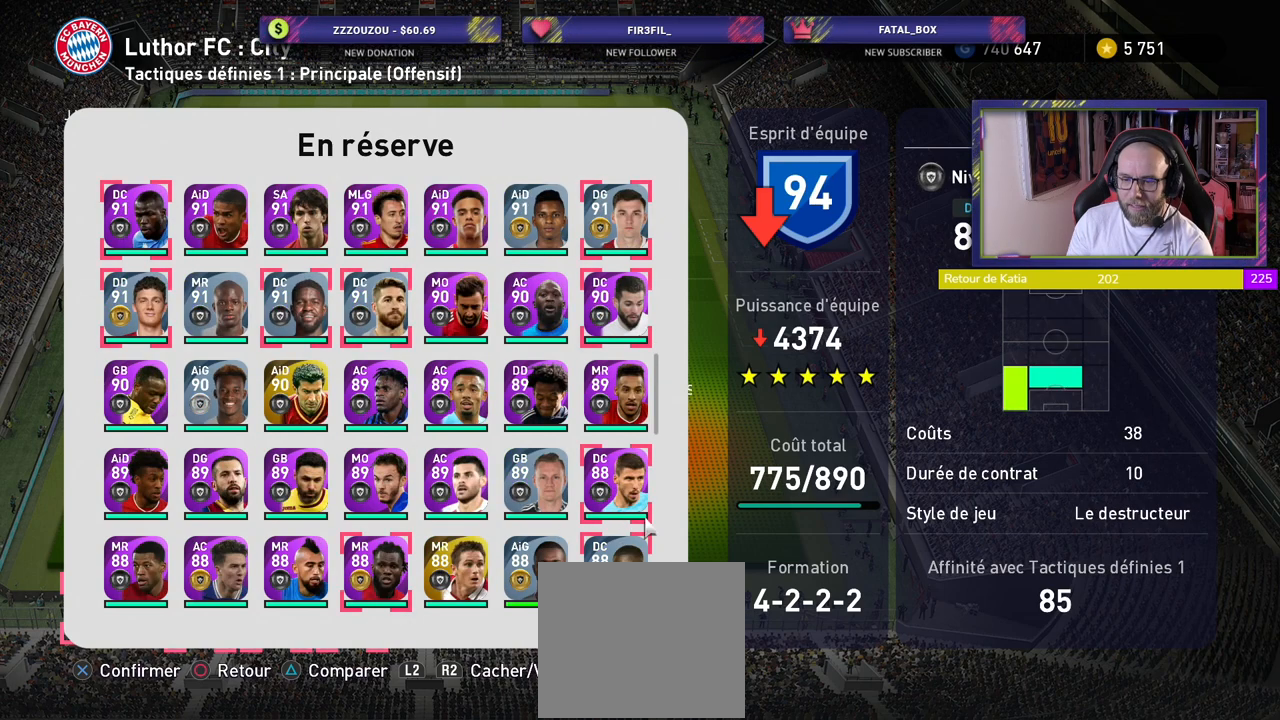
Gameplay with a controller (PlayStation layout); each line is a JSON object with the inputs held at the frame after it. "events" lists button and stick changes between this image and that frame as [ms after this image, input, new state], when the widget could be followed in between.
{"buttons": [], "left_stick": "center", "right_stick": "center", "events": [[40, "CROSS", "down"], [180, "CROSS", "up"]]}
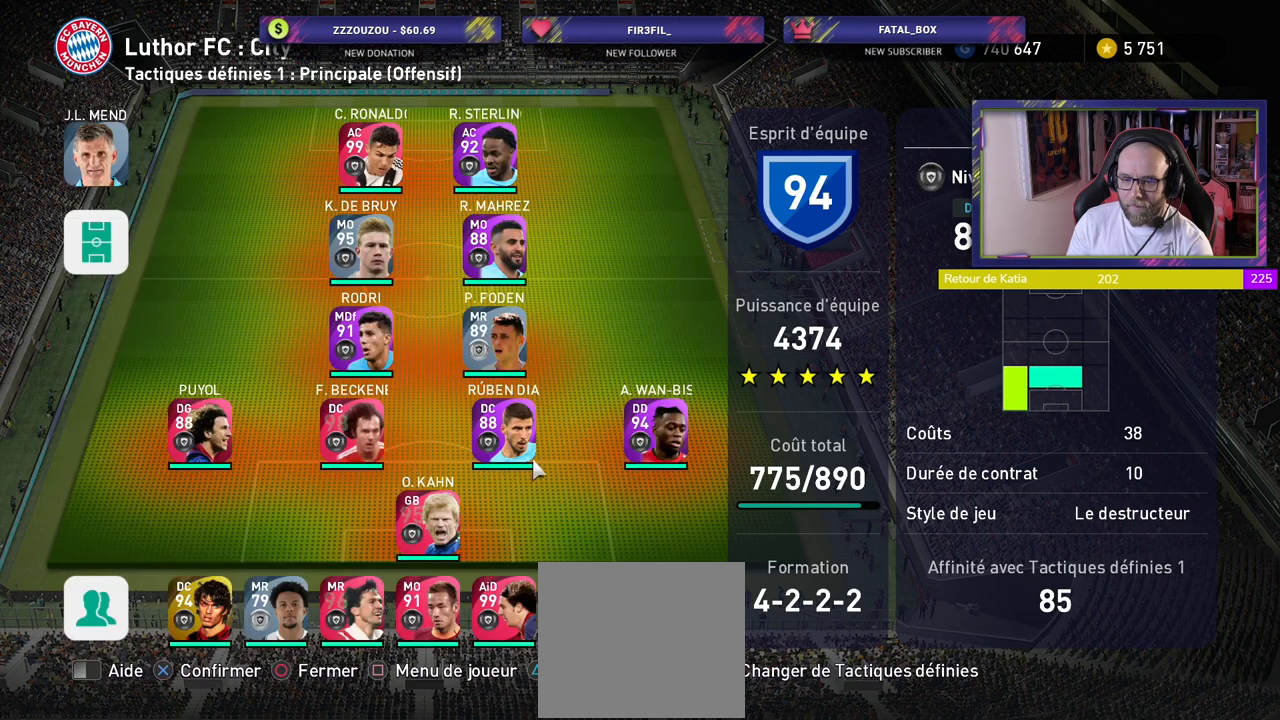
{"buttons": [], "left_stick": "center", "right_stick": "center", "events": []}
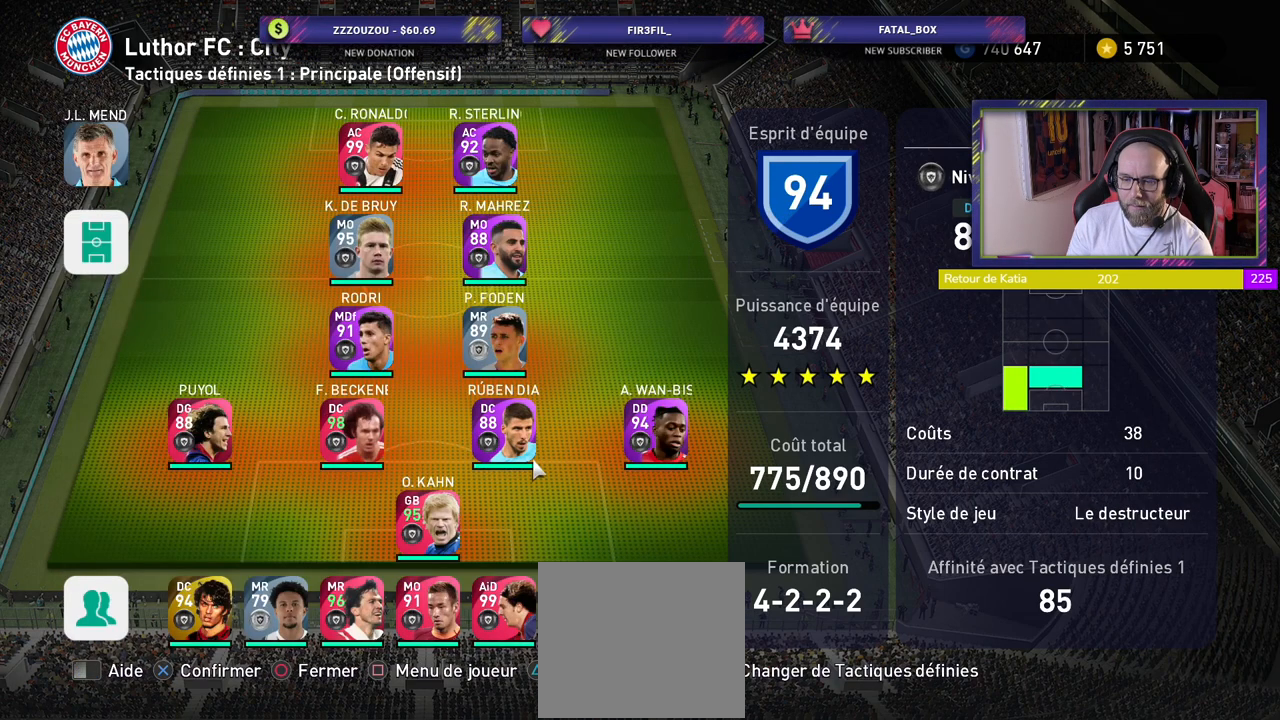
{"buttons": [], "left_stick": "center", "right_stick": "center", "events": []}
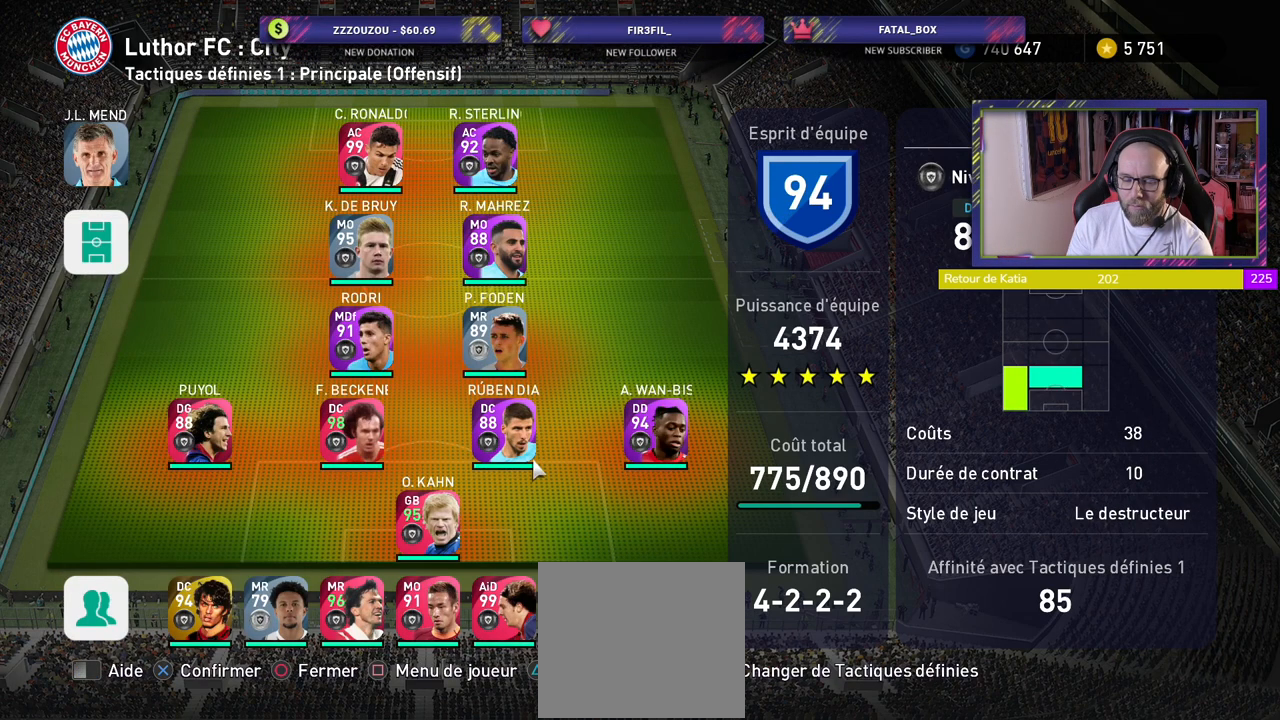
{"buttons": [], "left_stick": "center", "right_stick": "center", "events": []}
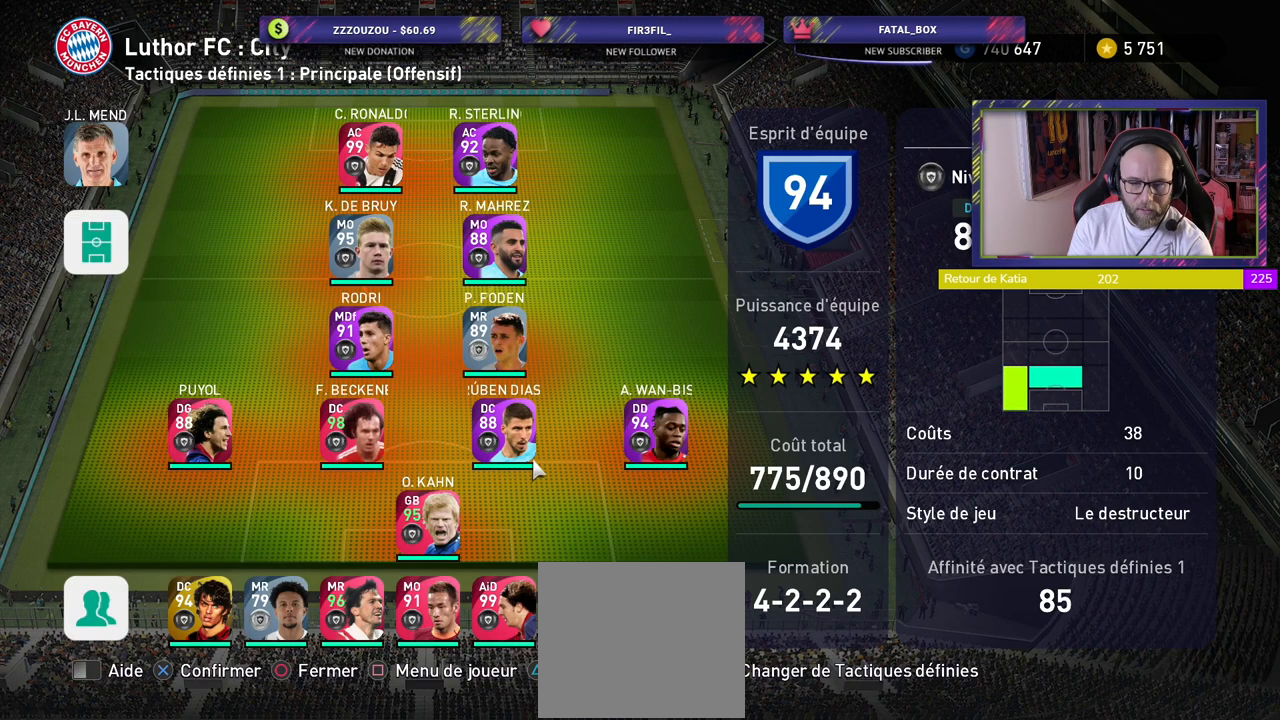
{"buttons": [], "left_stick": "center", "right_stick": "center", "events": []}
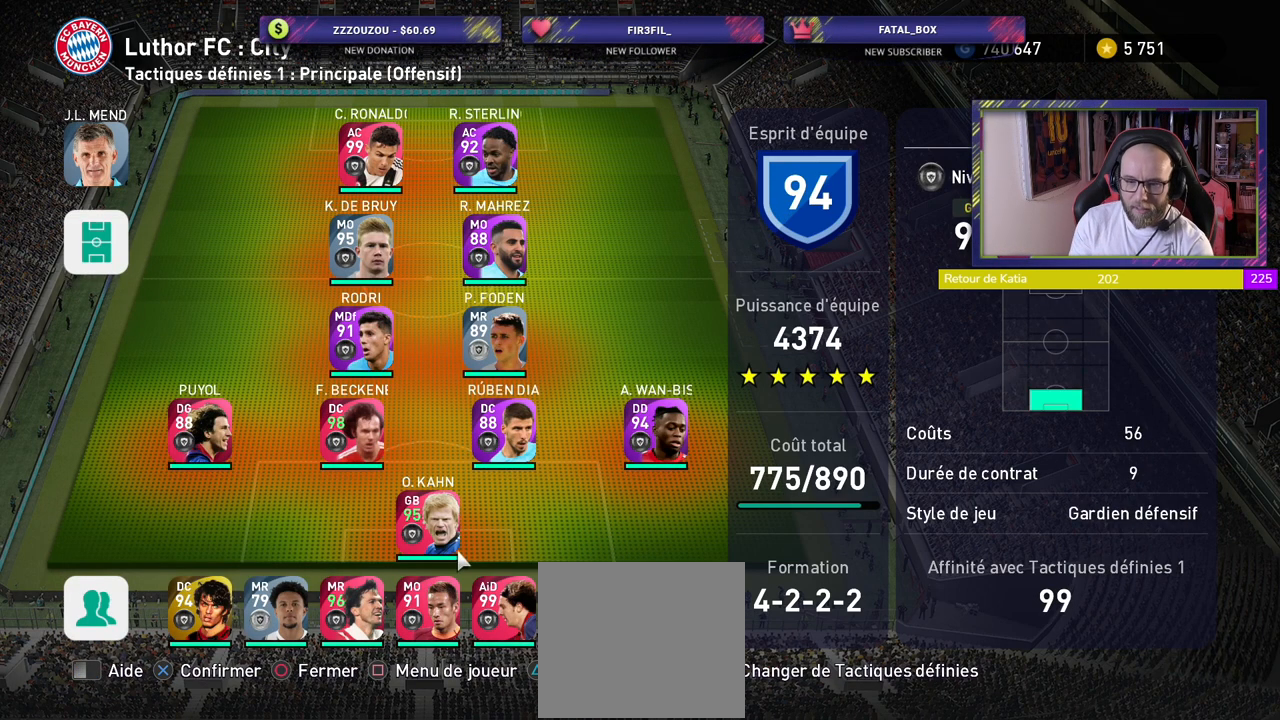
{"buttons": [], "left_stick": "center", "right_stick": "center", "events": [[140, "CROSS", "down"], [300, "CROSS", "up"]]}
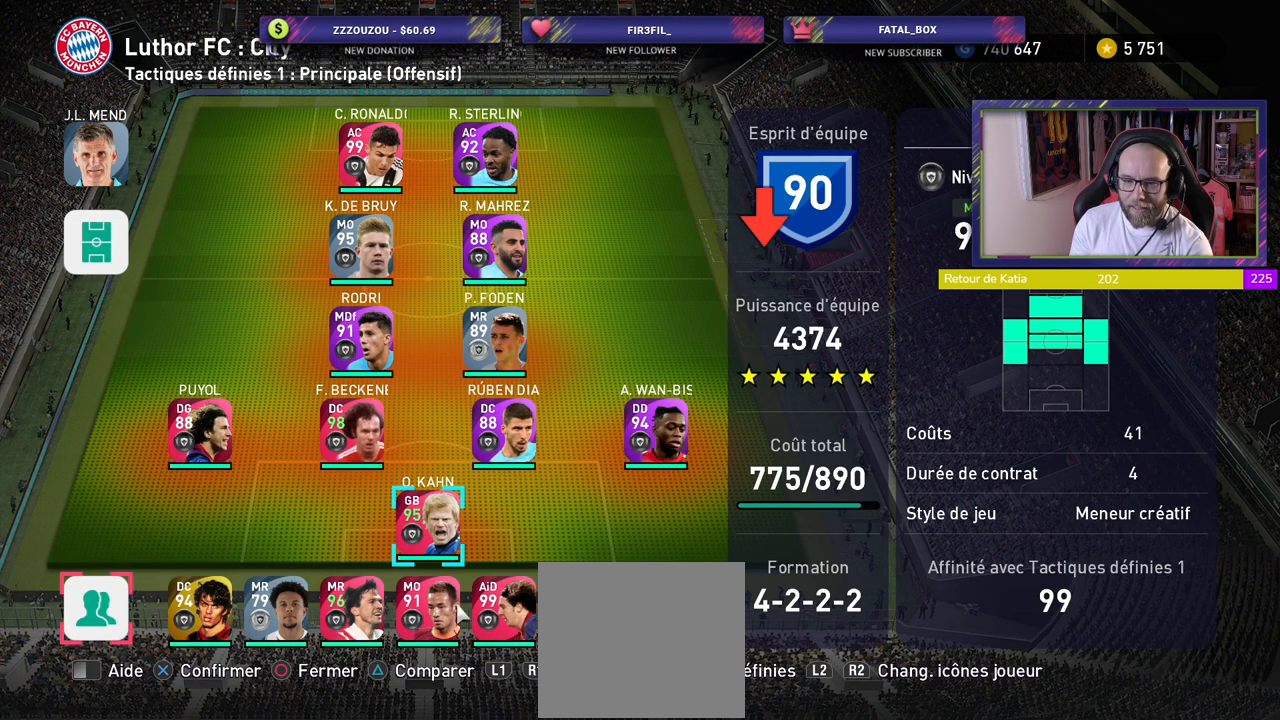
{"buttons": [], "left_stick": "center", "right_stick": "center", "events": []}
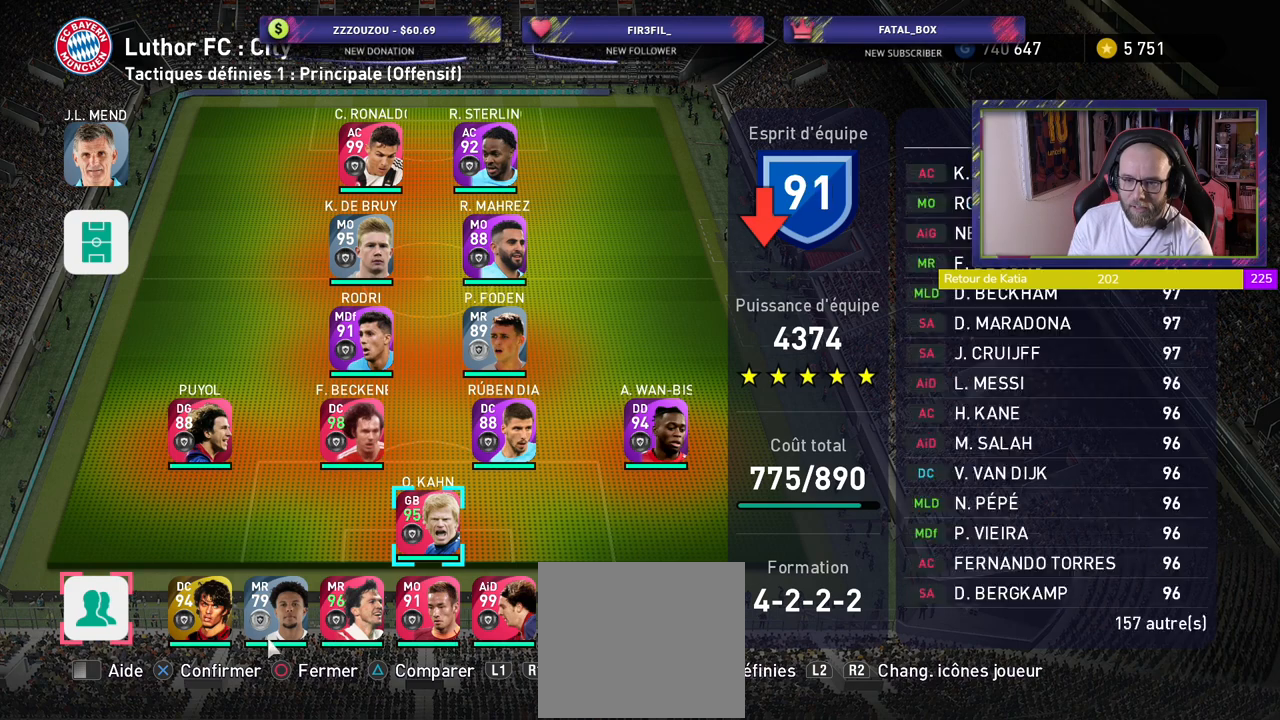
{"buttons": [], "left_stick": "center", "right_stick": "center", "events": [[300, "CROSS", "down"], [440, "CROSS", "up"]]}